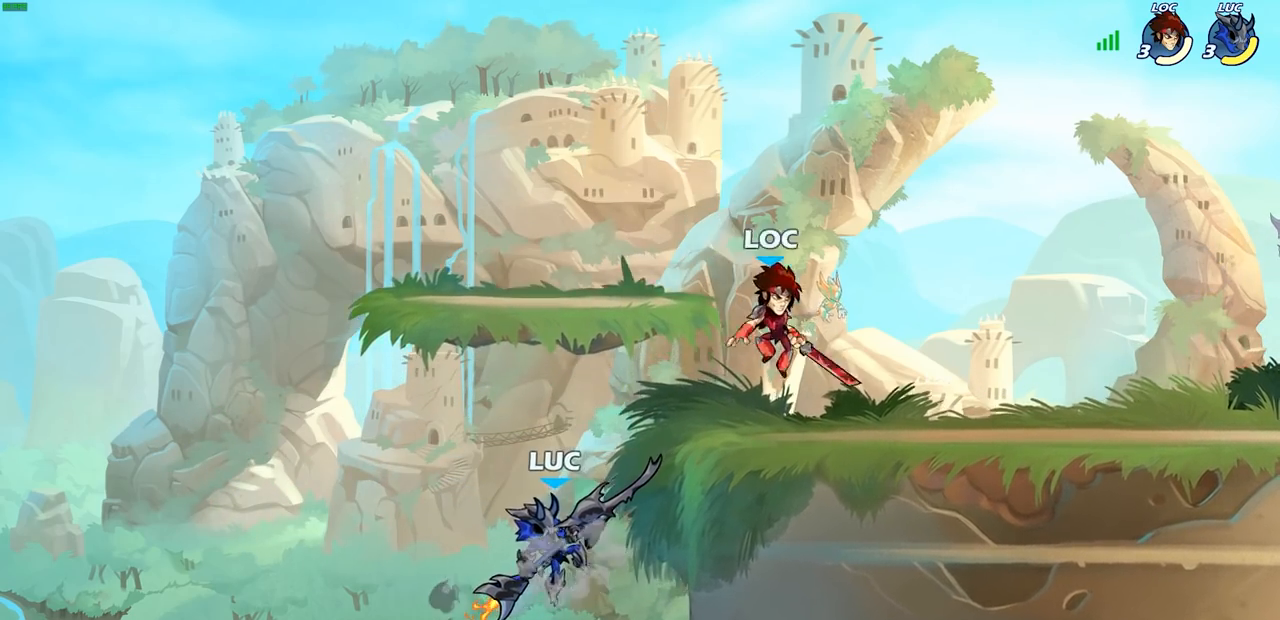
Gameplay with a controller (PlayStation layout); each line is a JSON object with the inputs held at the frame after it. "events" lists button and stick changes between this image and that frame as [ms after this image, input, new state], when the widget could be followed in between. Not read: R1.
{"buttons": ["CROSS"], "left_stick": "down-left", "right_stick": "center", "events": [[117, "left_stick", "up-right"], [283, "left_stick", "left"], [417, "left_stick", "down-left"], [467, "CROSS", "down"]]}
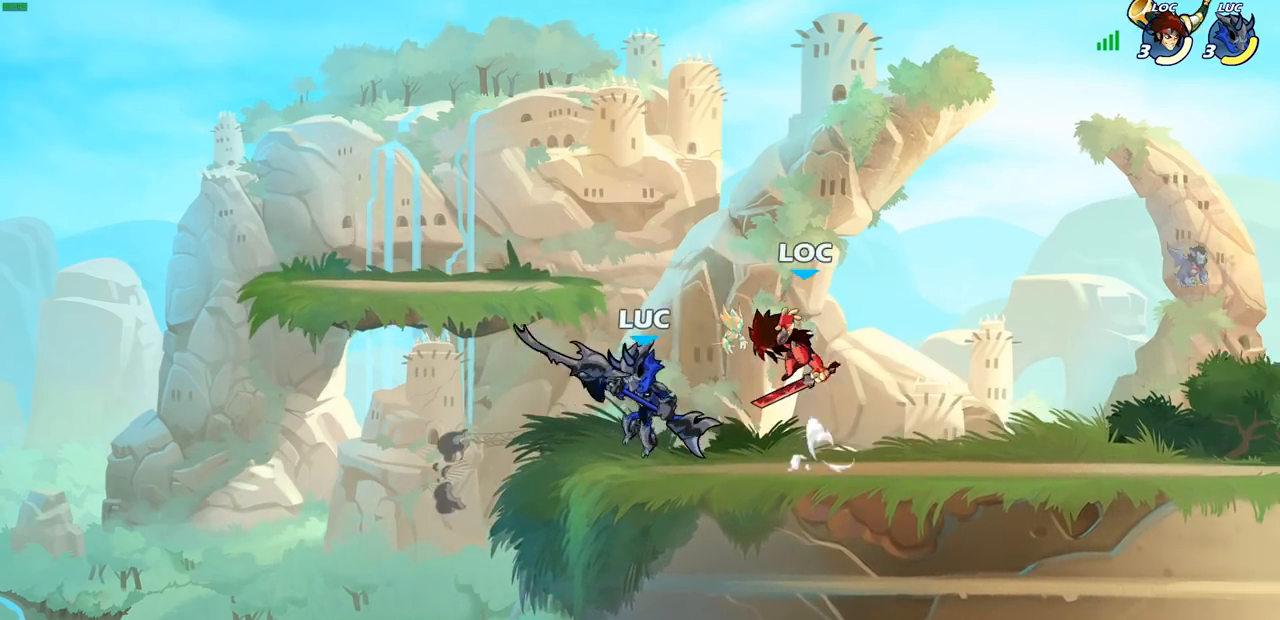
{"buttons": ["SQUARE"], "left_stick": "right", "right_stick": "center", "events": [[67, "R2", "down"], [67, "left_stick", "up-left"], [100, "CROSS", "up"], [167, "left_stick", "up"], [333, "left_stick", "right"], [367, "R2", "up"], [450, "SQUARE", "down"]]}
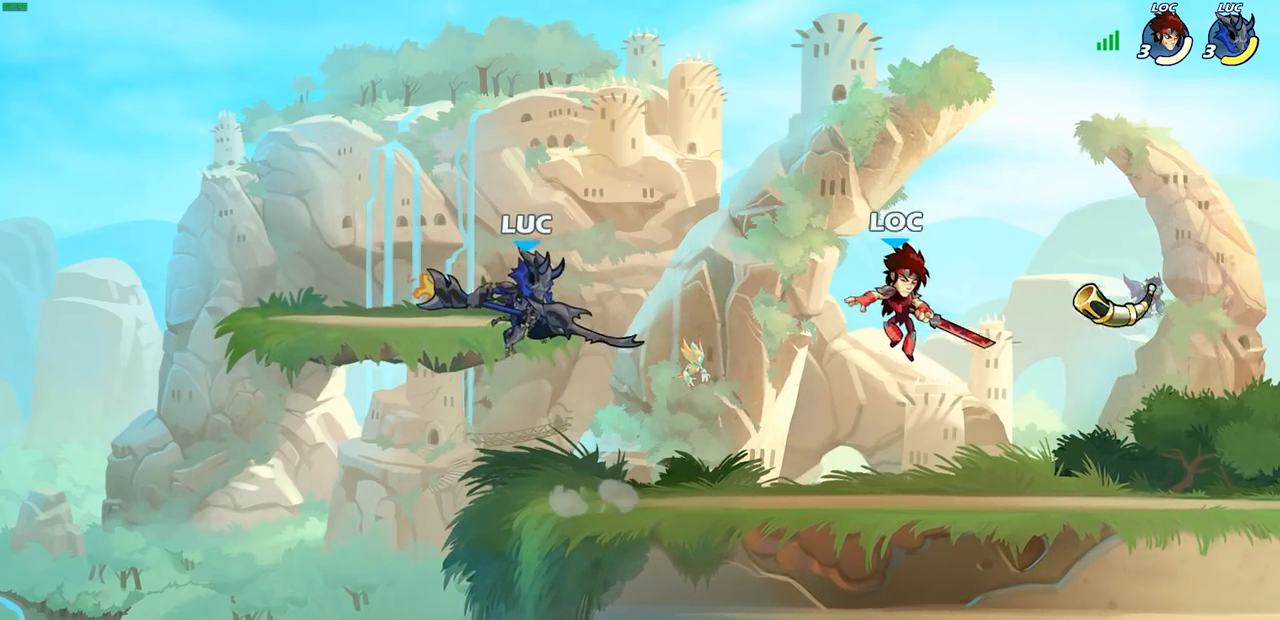
{"buttons": [], "left_stick": "down-left", "right_stick": "center", "events": [[17, "SQUARE", "up"], [133, "left_stick", "center"], [300, "left_stick", "left"], [500, "left_stick", "down-left"]]}
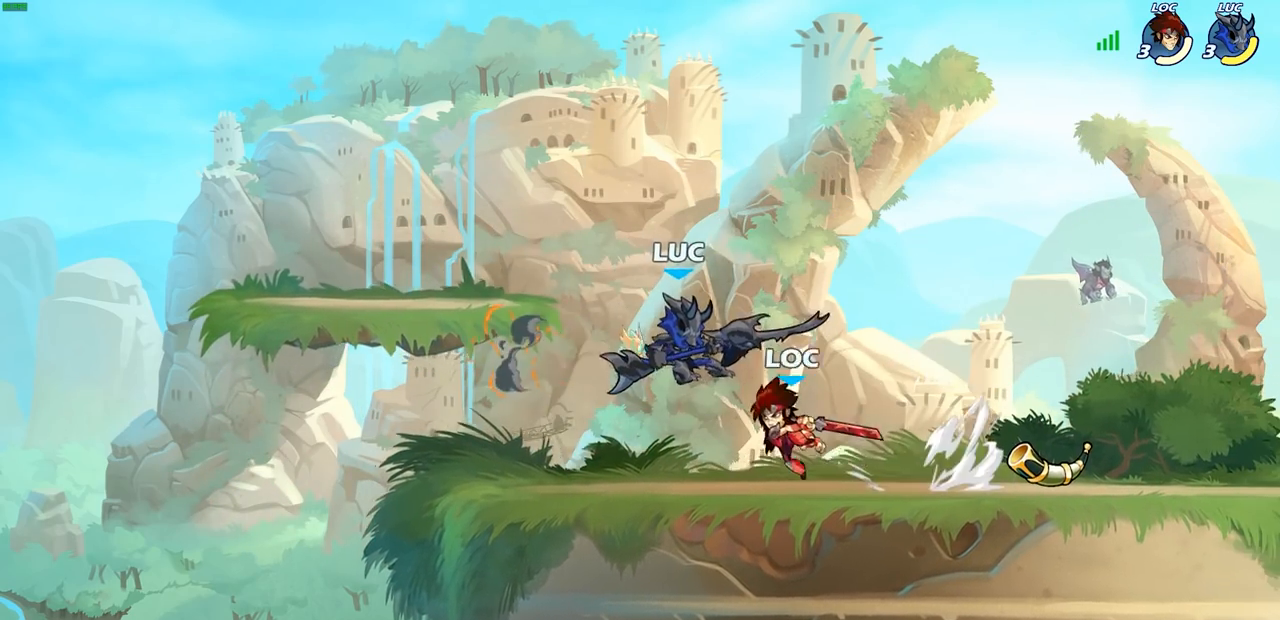
{"buttons": [], "left_stick": "right", "right_stick": "center", "events": [[217, "left_stick", "up-left"], [350, "left_stick", "left"], [467, "left_stick", "right"]]}
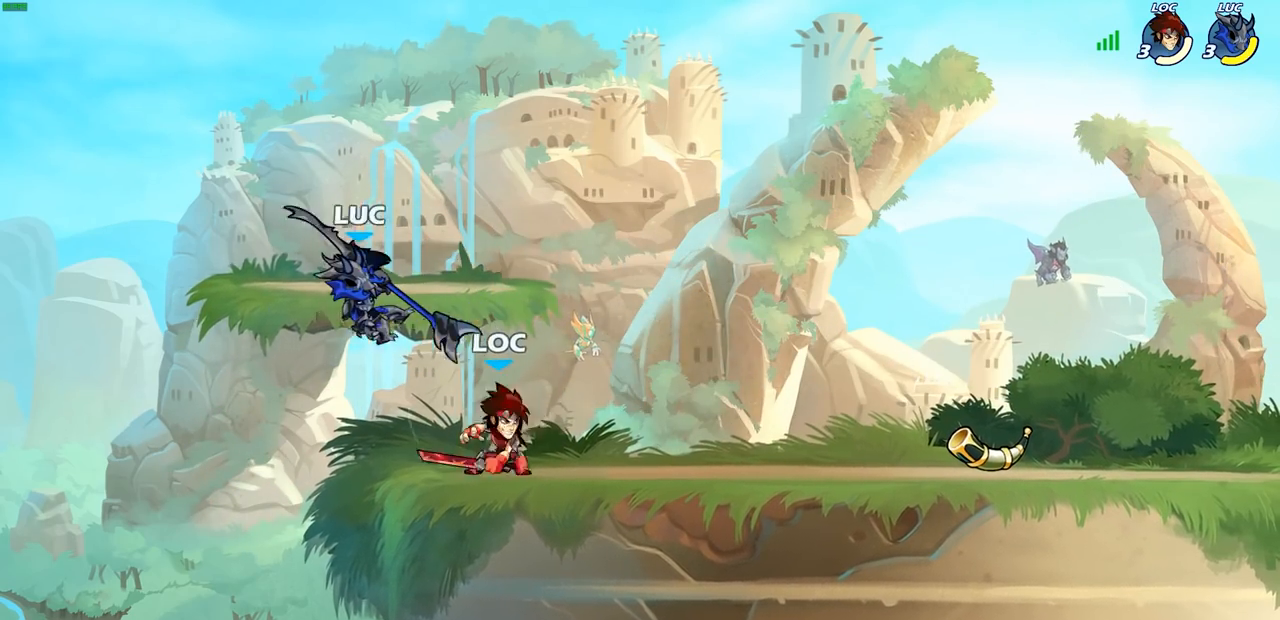
{"buttons": [], "left_stick": "down", "right_stick": "center", "events": [[50, "CROSS", "down"], [83, "left_stick", "up-right"], [233, "CROSS", "up"], [417, "left_stick", "down"]]}
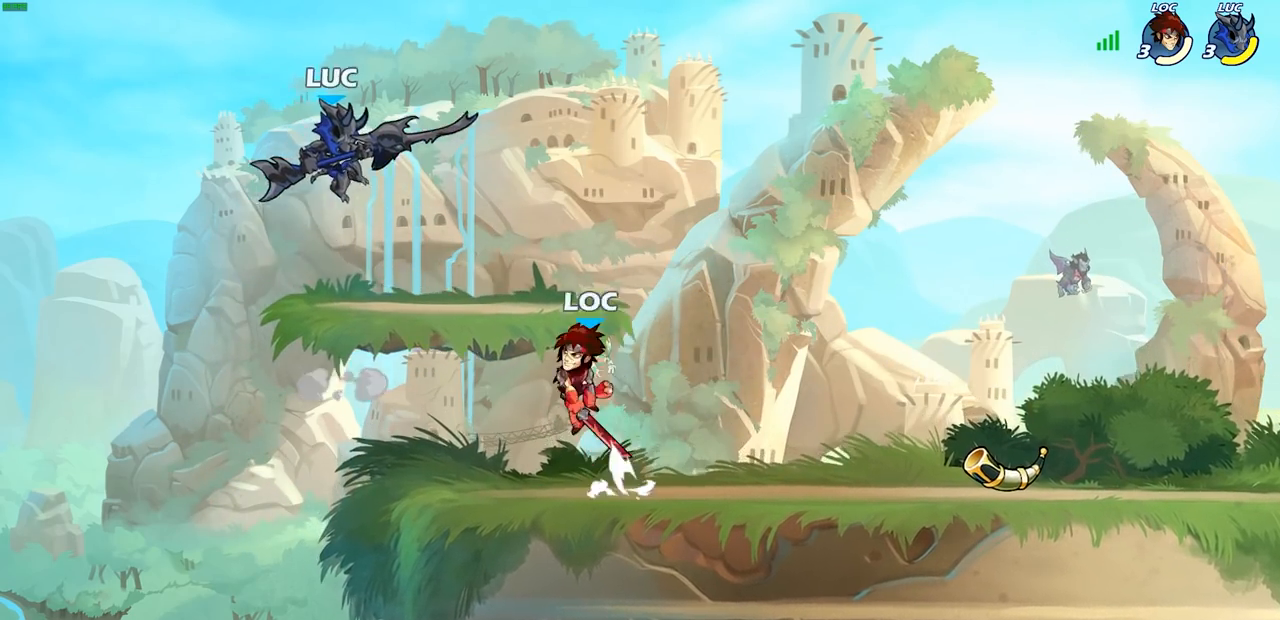
{"buttons": [], "left_stick": "up-right", "right_stick": "center", "events": [[100, "left_stick", "left"], [250, "left_stick", "up-right"]]}
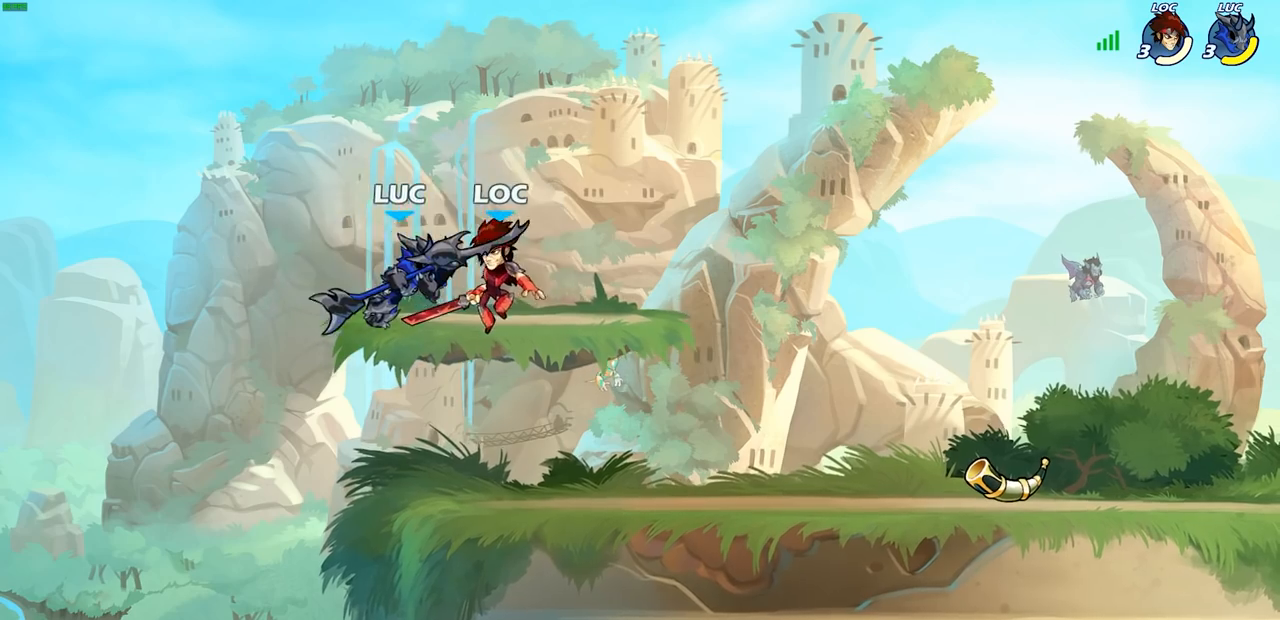
{"buttons": [], "left_stick": "center", "right_stick": "center", "events": [[83, "SQUARE", "down"], [83, "left_stick", "down"], [133, "SQUARE", "up"], [200, "left_stick", "center"]]}
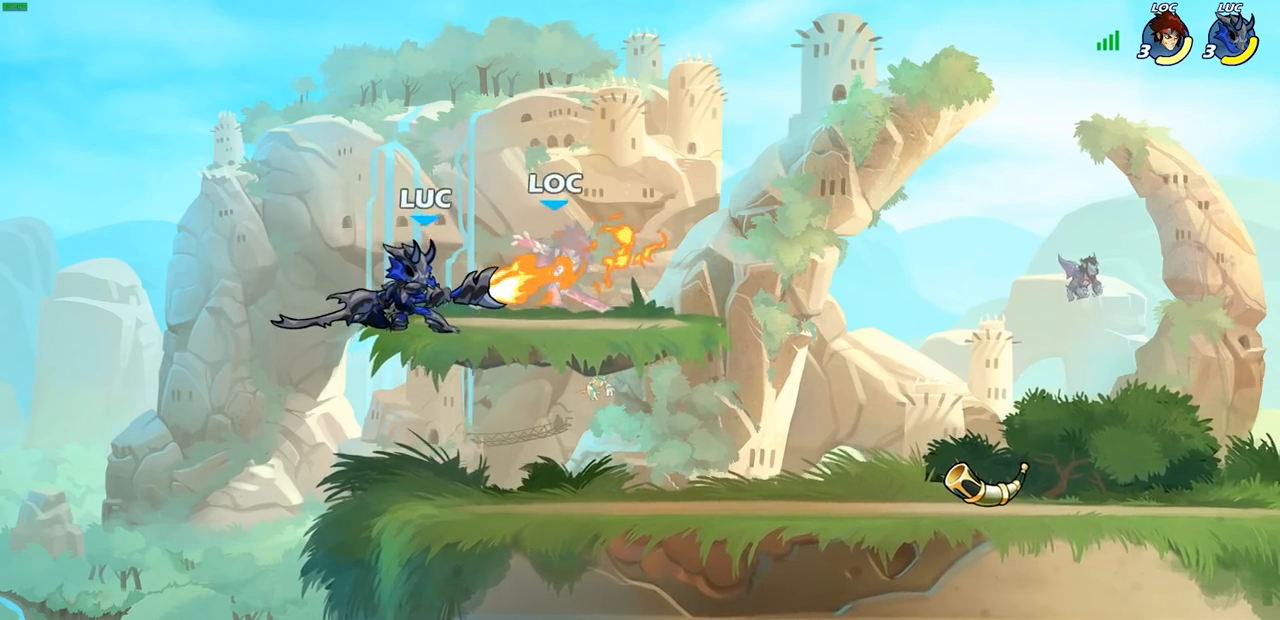
{"buttons": [], "left_stick": "right", "right_stick": "center", "events": [[167, "left_stick", "right"], [250, "left_stick", "down-right"], [400, "left_stick", "right"]]}
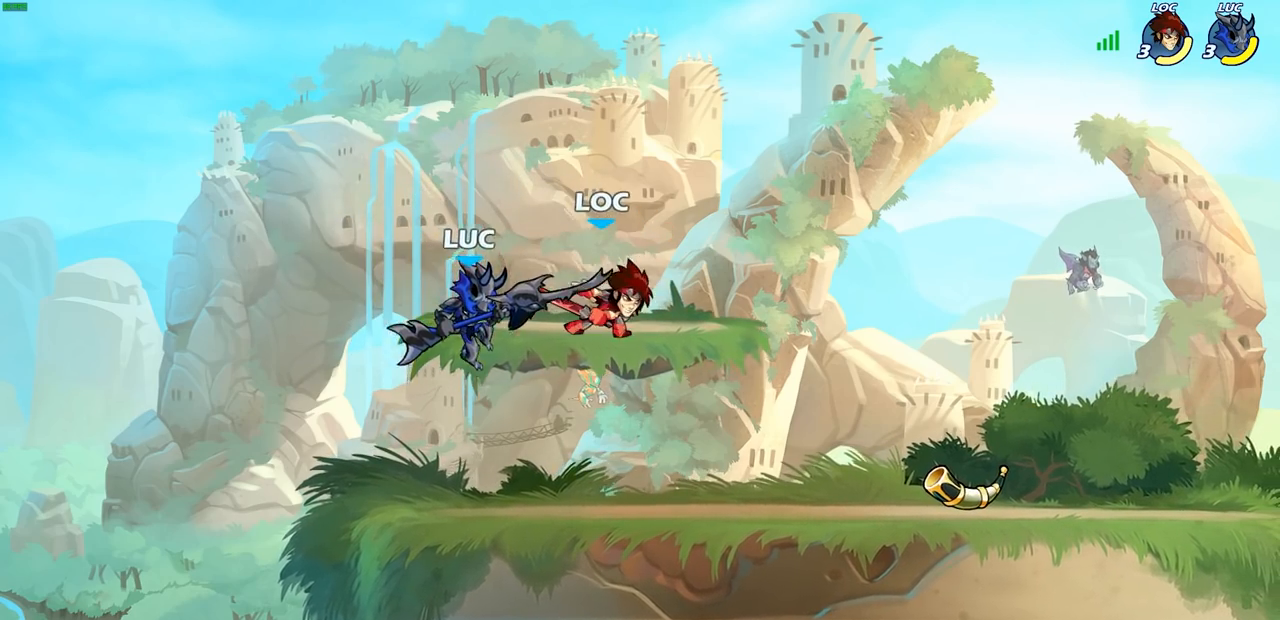
{"buttons": [], "left_stick": "center", "right_stick": "center", "events": [[67, "left_stick", "down-right"], [300, "R2", "down"], [333, "left_stick", "down"], [350, "SQUARE", "down"], [400, "R2", "up"], [450, "SQUARE", "up"], [483, "left_stick", "center"]]}
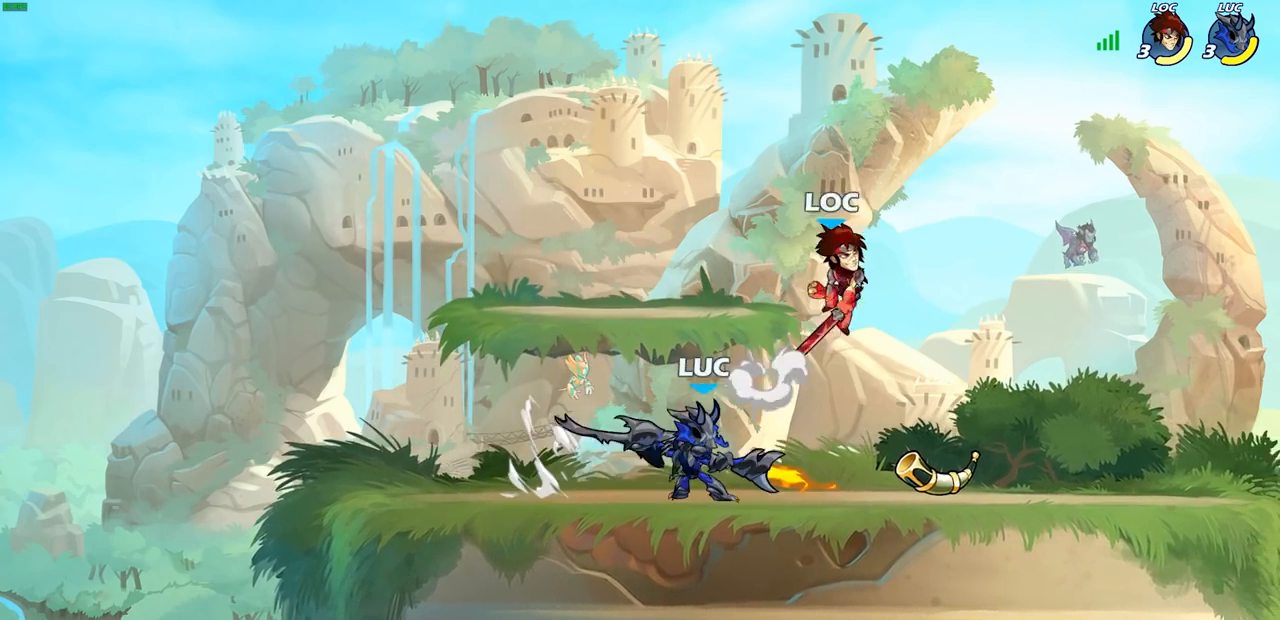
{"buttons": [], "left_stick": "center", "right_stick": "center", "events": []}
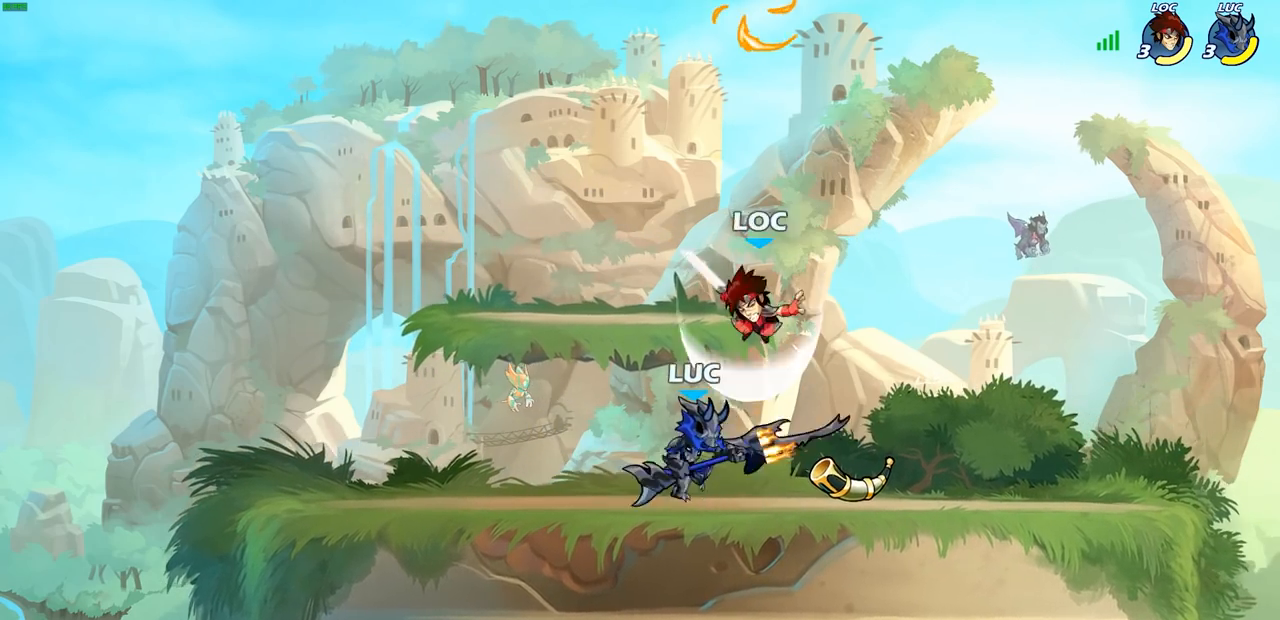
{"buttons": [], "left_stick": "left", "right_stick": "center", "events": [[17, "SQUARE", "down"], [100, "SQUARE", "up"], [183, "SQUARE", "down"], [267, "SQUARE", "up"], [300, "left_stick", "left"]]}
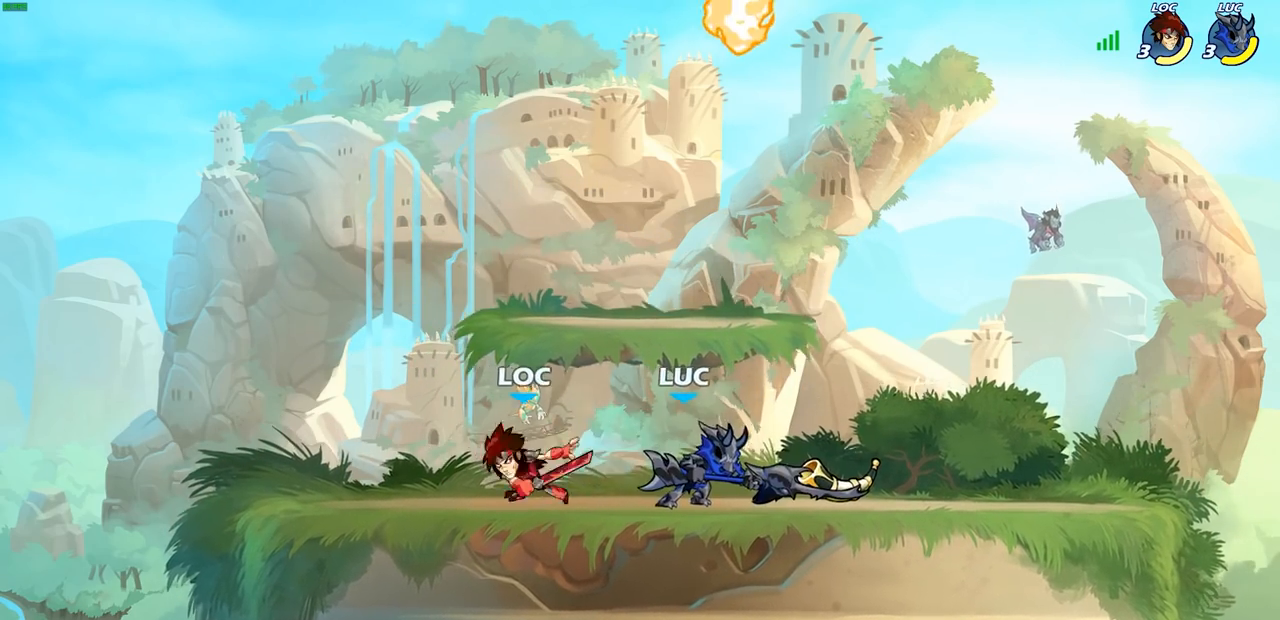
{"buttons": [], "left_stick": "left", "right_stick": "center", "events": [[67, "CROSS", "down"], [83, "left_stick", "up"], [133, "CROSS", "up"], [150, "CROSS", "down"], [233, "CROSS", "up"], [233, "R2", "down"], [317, "left_stick", "right"], [400, "R2", "up"], [467, "left_stick", "left"]]}
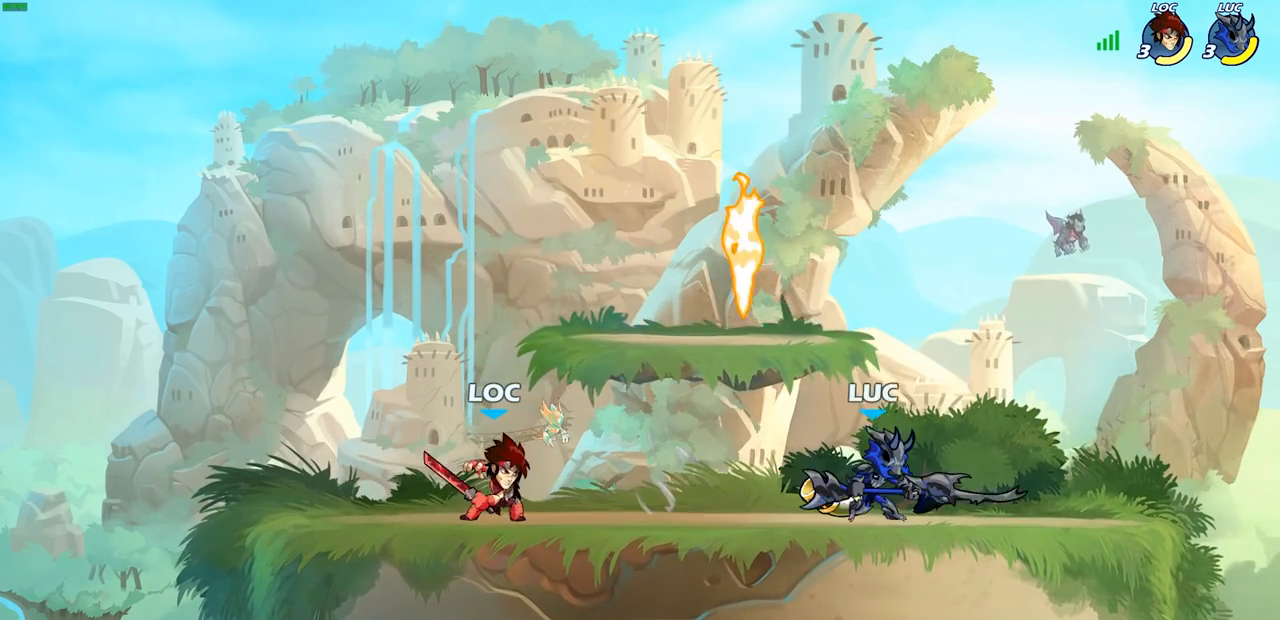
{"buttons": [], "left_stick": "left", "right_stick": "center", "events": [[267, "CROSS", "down"], [350, "SQUARE", "down"], [383, "CROSS", "up"], [400, "SQUARE", "up"]]}
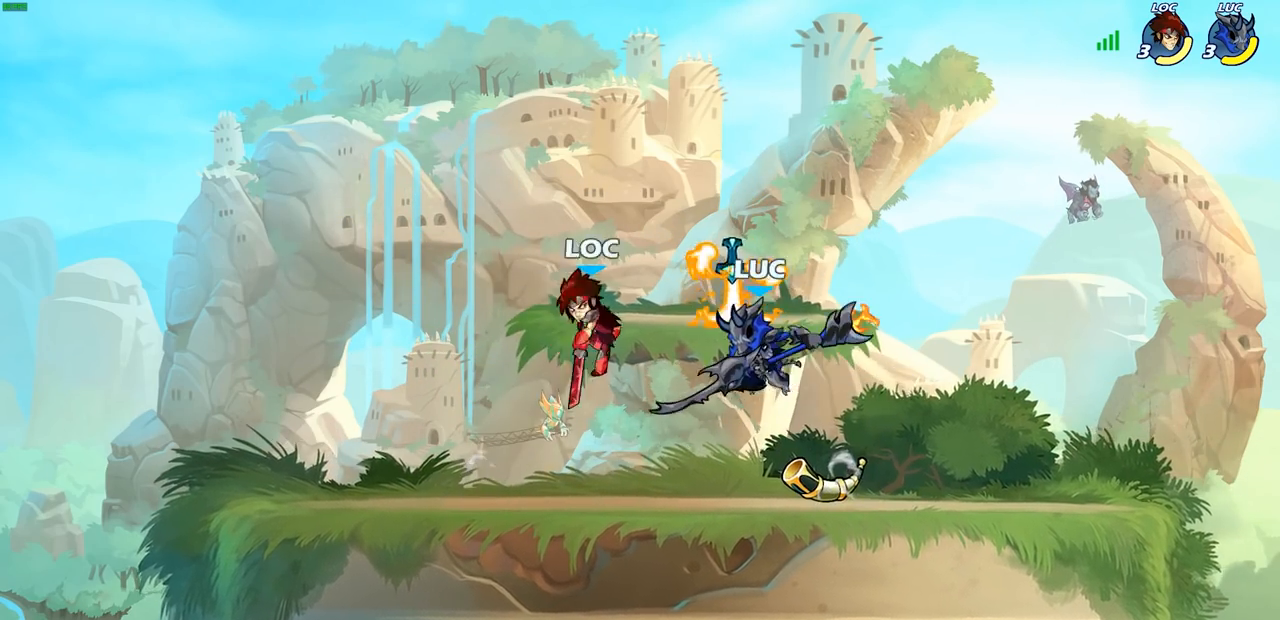
{"buttons": ["CROSS"], "left_stick": "center", "right_stick": "center", "events": [[67, "left_stick", "center"], [300, "left_stick", "left"], [383, "left_stick", "center"], [500, "CROSS", "down"]]}
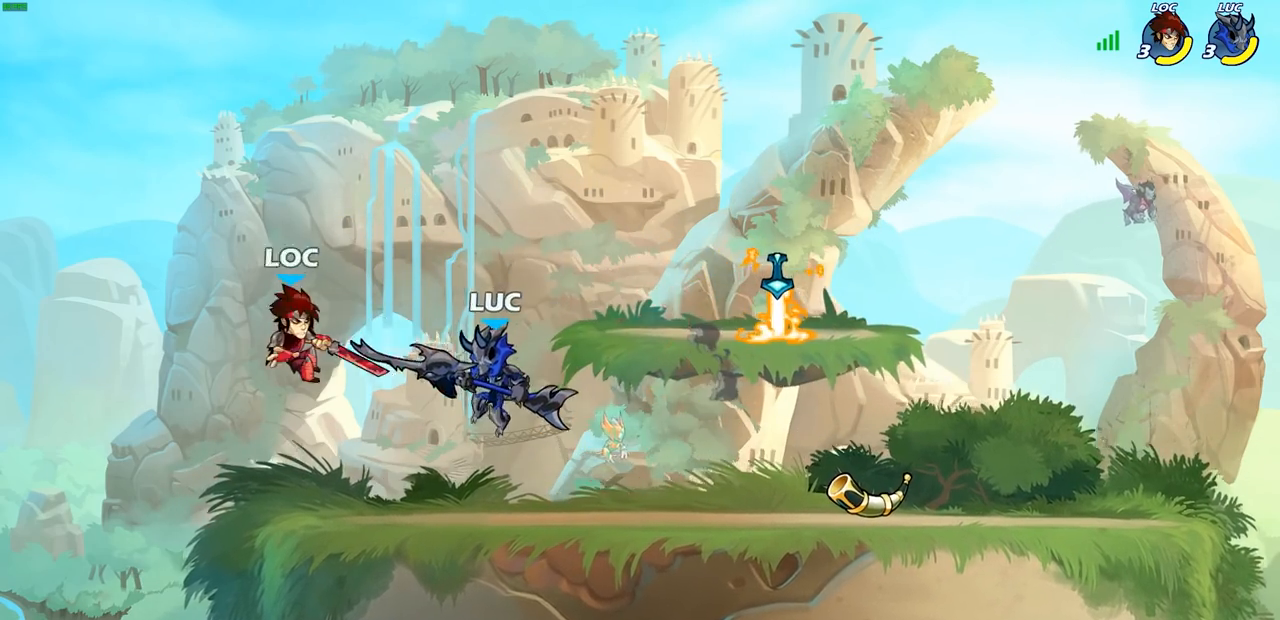
{"buttons": [], "left_stick": "right", "right_stick": "center", "events": [[100, "CROSS", "up"], [200, "left_stick", "down"], [450, "left_stick", "right"]]}
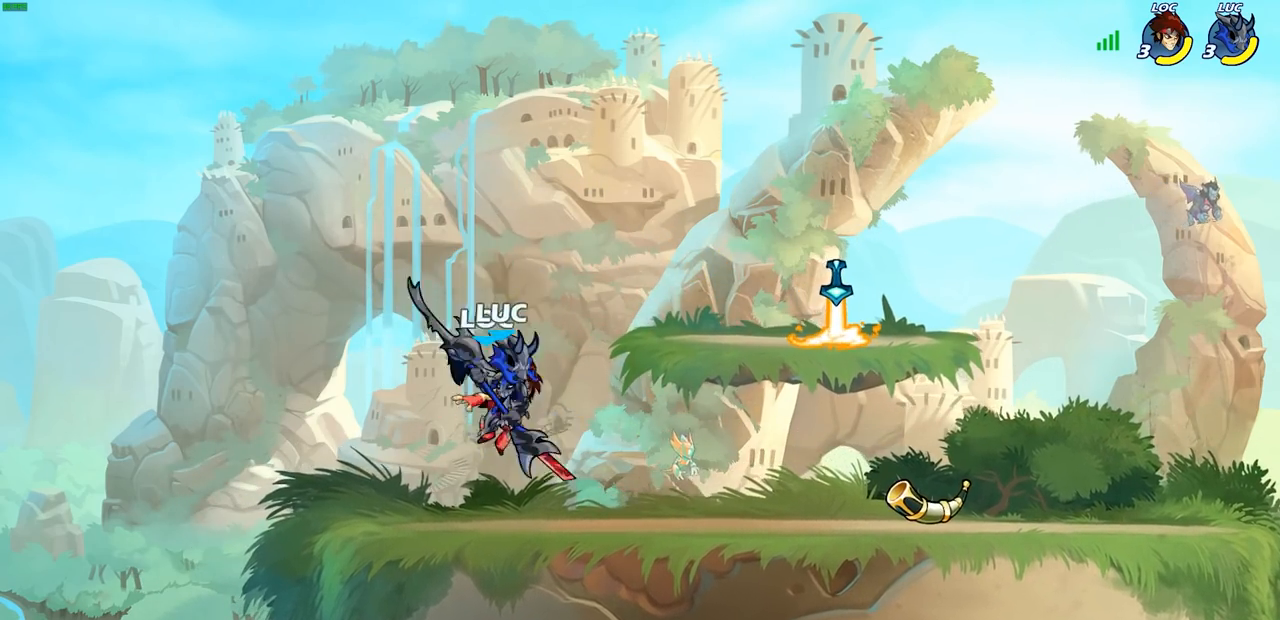
{"buttons": [], "left_stick": "center", "right_stick": "center", "events": [[17, "left_stick", "center"], [50, "R2", "down"], [100, "CIRCLE", "down"], [167, "CIRCLE", "up"], [183, "R2", "up"], [233, "left_stick", "right"], [283, "left_stick", "center"]]}
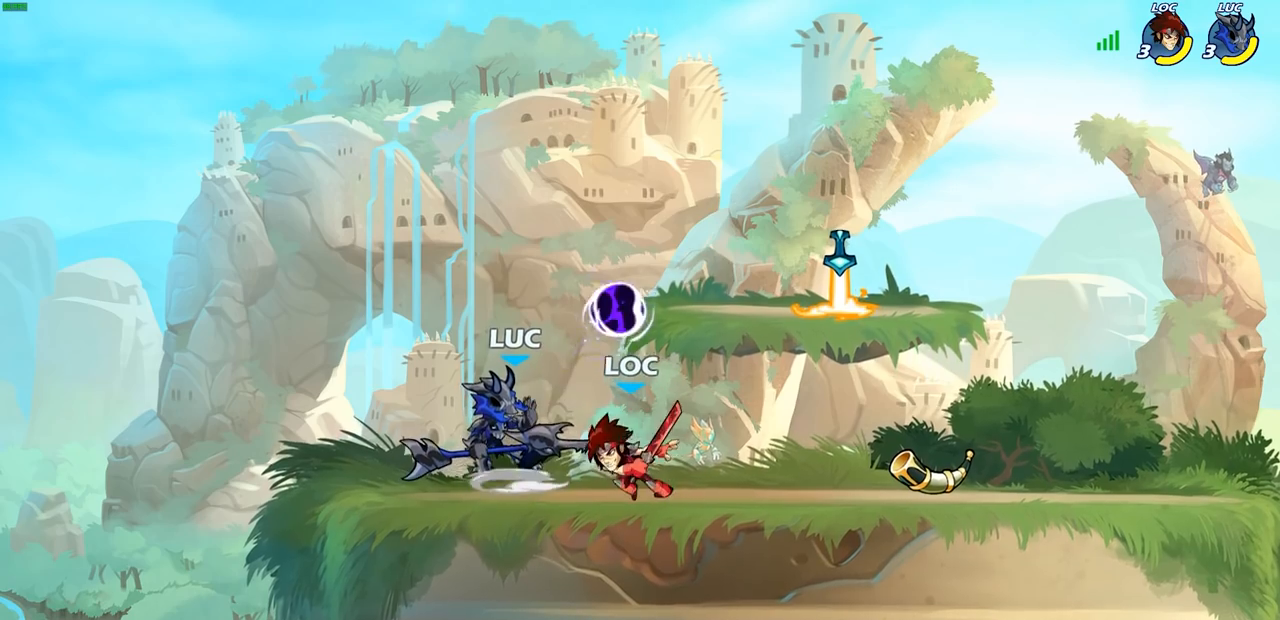
{"buttons": [], "left_stick": "center", "right_stick": "center", "events": []}
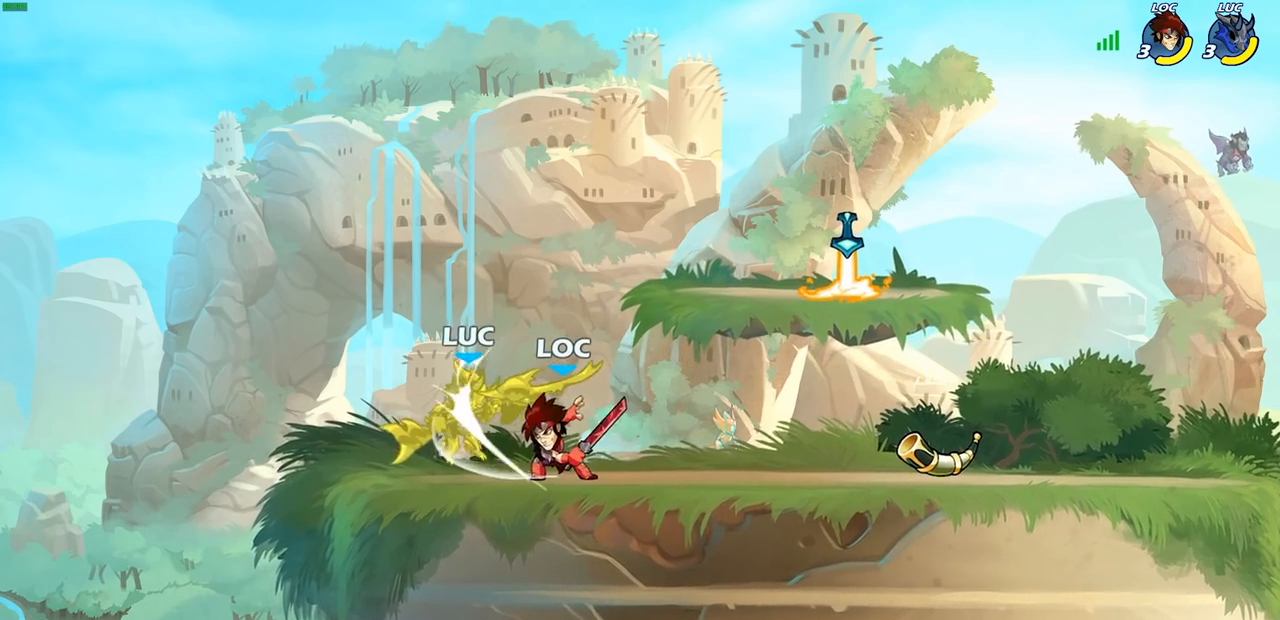
{"buttons": [], "left_stick": "down-left", "right_stick": "center", "events": [[350, "left_stick", "left"], [433, "left_stick", "down-left"]]}
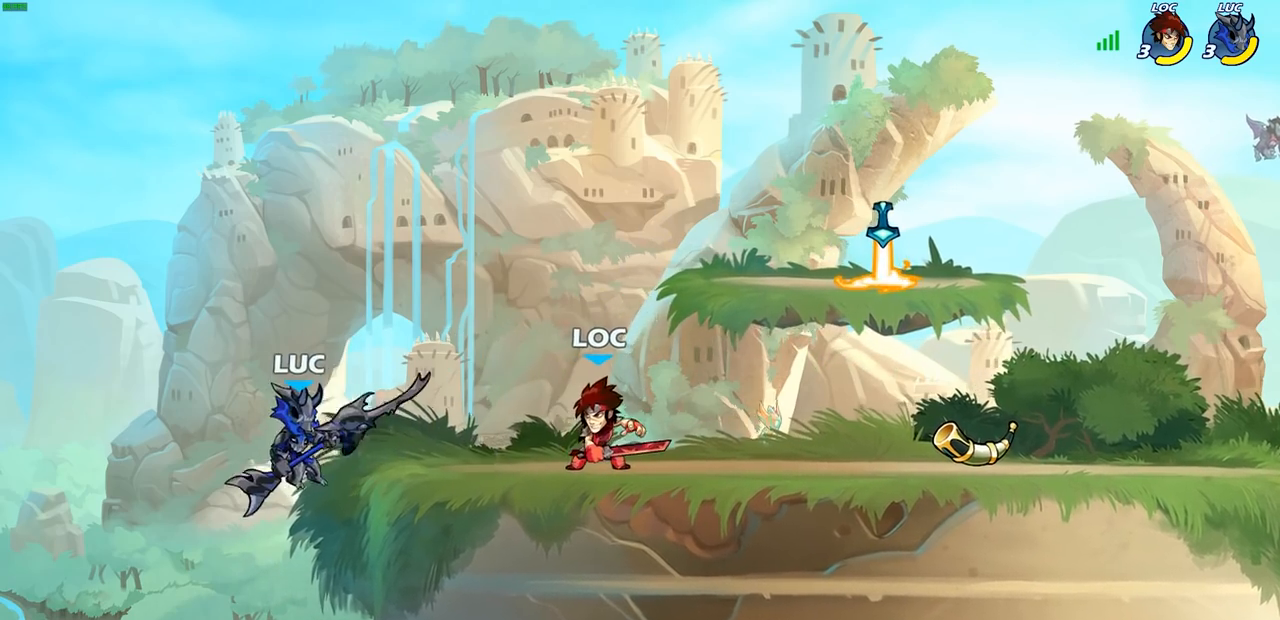
{"buttons": ["CIRCLE"], "left_stick": "center", "right_stick": "center", "events": [[133, "left_stick", "up-right"], [183, "CIRCLE", "down"], [217, "left_stick", "center"]]}
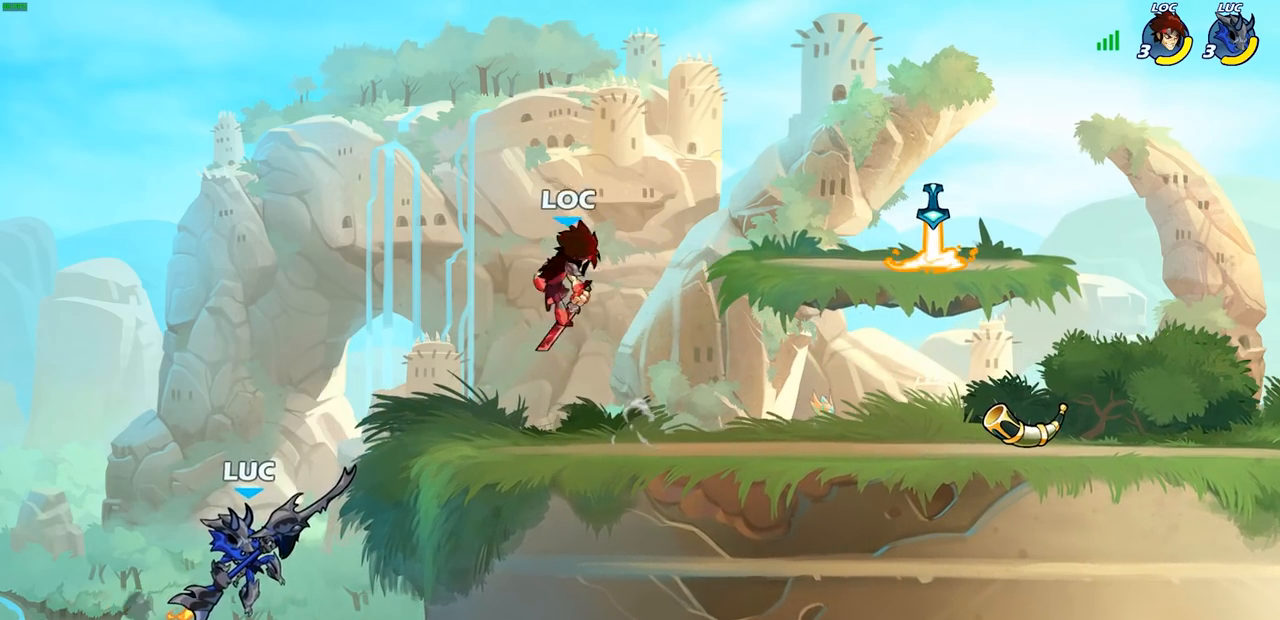
{"buttons": [], "left_stick": "right", "right_stick": "center", "events": [[167, "CIRCLE", "up"], [267, "left_stick", "right"]]}
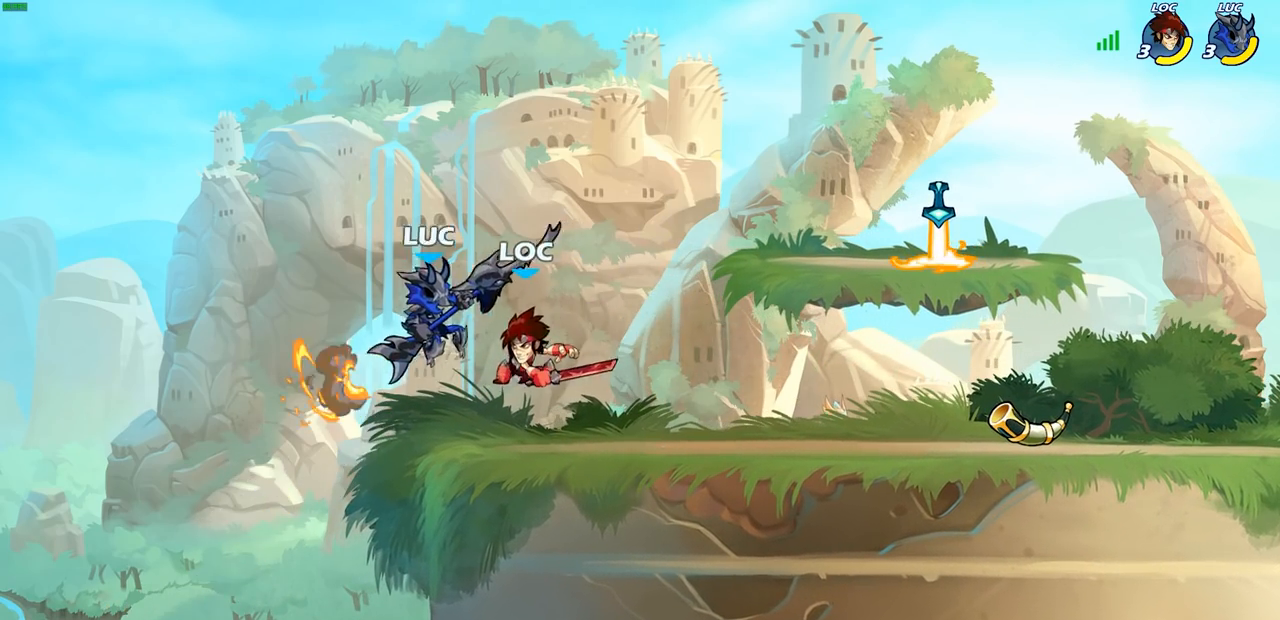
{"buttons": [], "left_stick": "up-right", "right_stick": "center", "events": [[183, "left_stick", "up-right"], [217, "CROSS", "down"], [350, "CROSS", "up"]]}
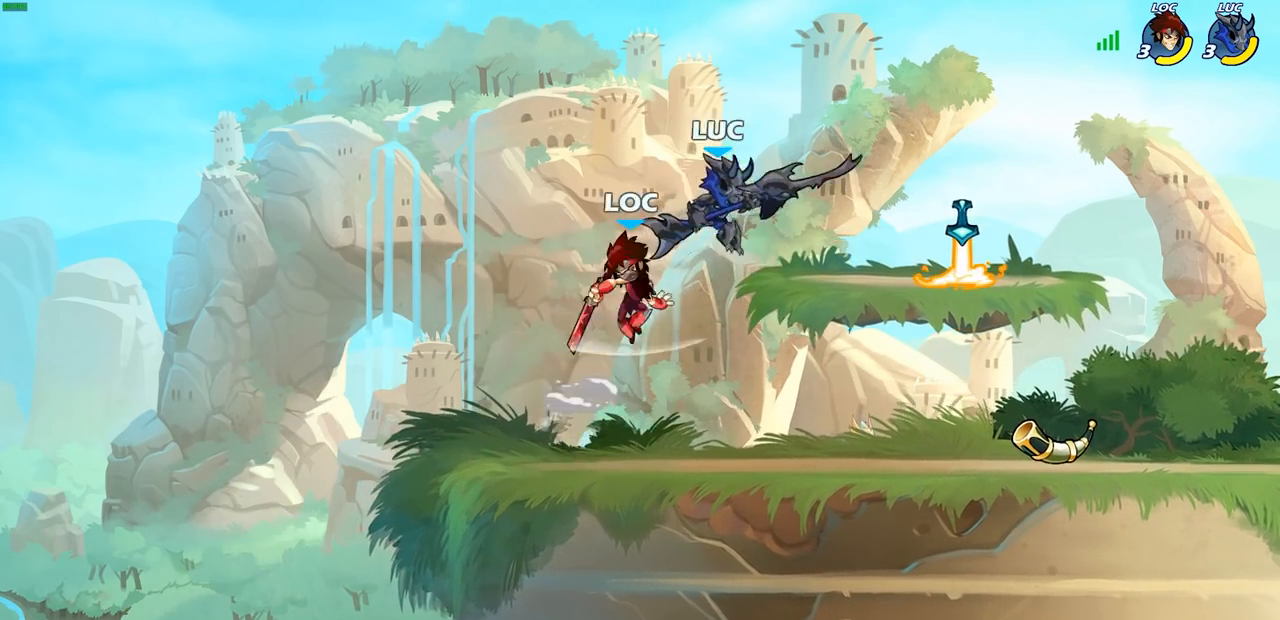
{"buttons": ["CROSS", "R2"], "left_stick": "left", "right_stick": "center", "events": [[200, "left_stick", "right"], [417, "left_stick", "left"], [450, "CROSS", "down"], [500, "R2", "down"]]}
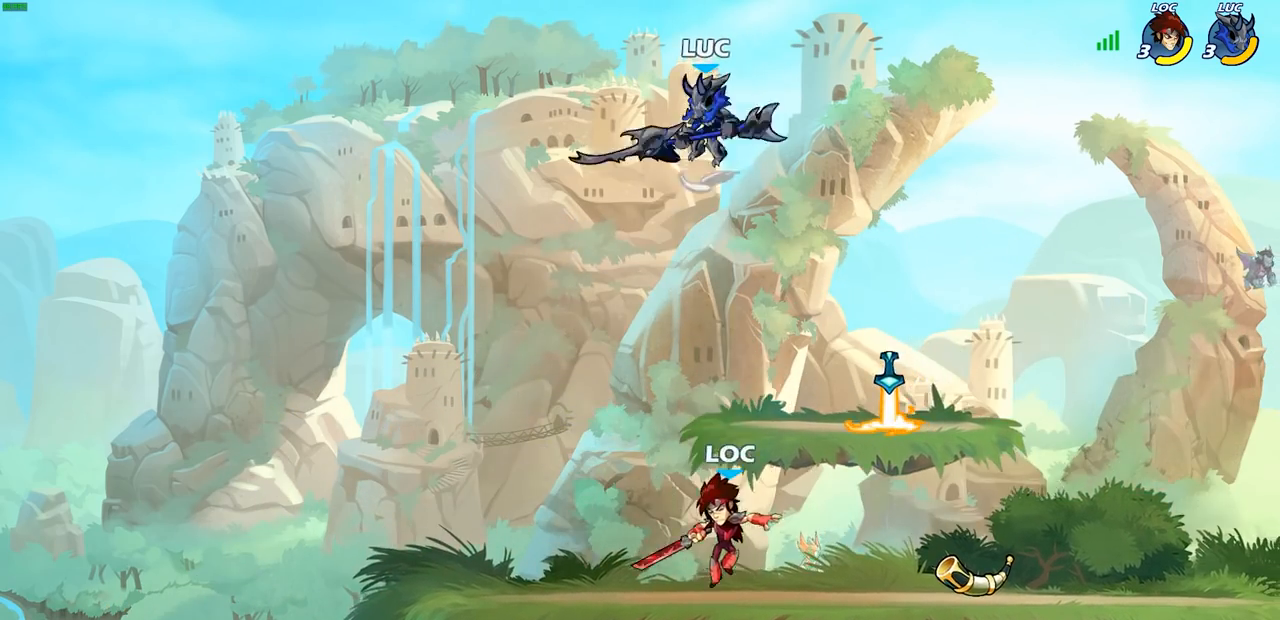
{"buttons": [], "left_stick": "down-right", "right_stick": "center", "events": [[33, "CROSS", "up"], [100, "left_stick", "down-left"], [233, "left_stick", "down"], [317, "R2", "up"], [367, "left_stick", "down-right"]]}
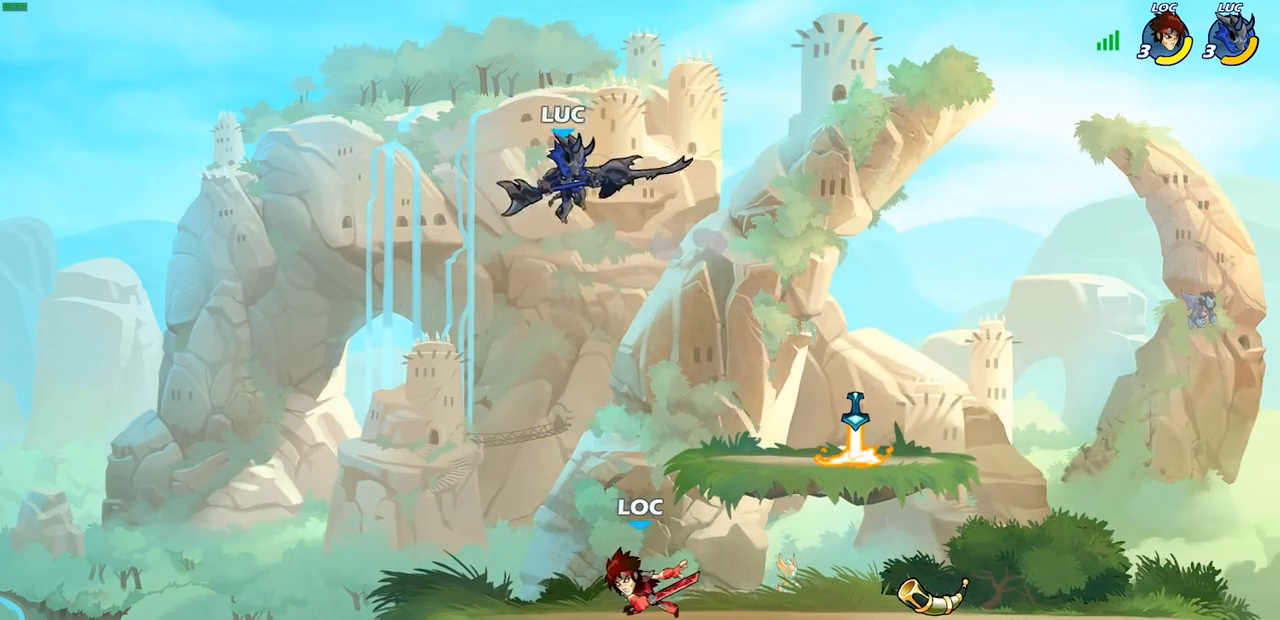
{"buttons": [], "left_stick": "left", "right_stick": "center", "events": [[150, "left_stick", "center"], [450, "left_stick", "left"]]}
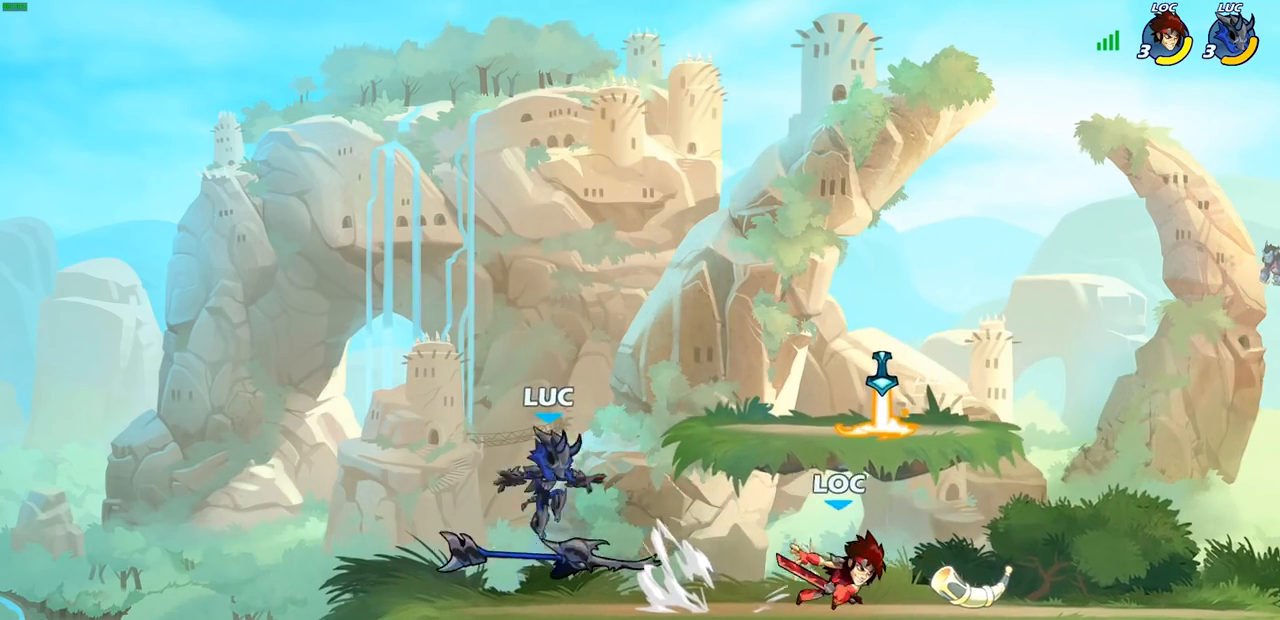
{"buttons": ["SQUARE"], "left_stick": "down", "right_stick": "center", "events": [[100, "CROSS", "down"], [217, "CROSS", "up"], [250, "left_stick", "up-right"], [467, "left_stick", "down"], [483, "SQUARE", "down"]]}
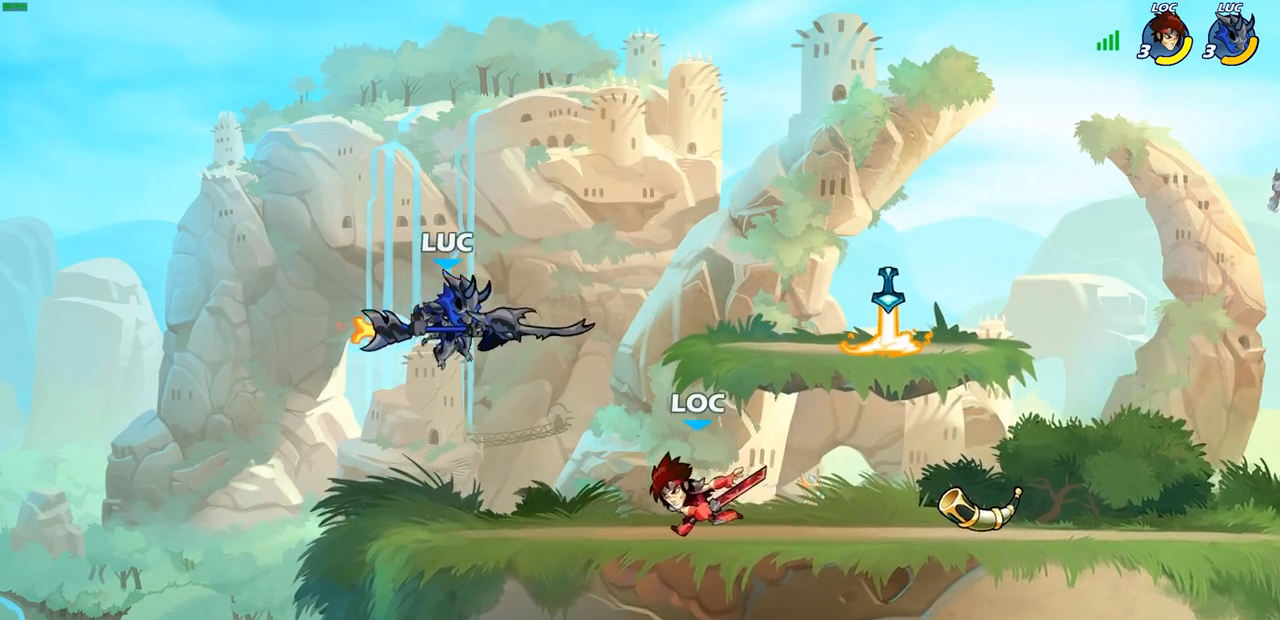
{"buttons": [], "left_stick": "right", "right_stick": "center", "events": [[67, "SQUARE", "up"], [183, "left_stick", "center"], [350, "left_stick", "right"]]}
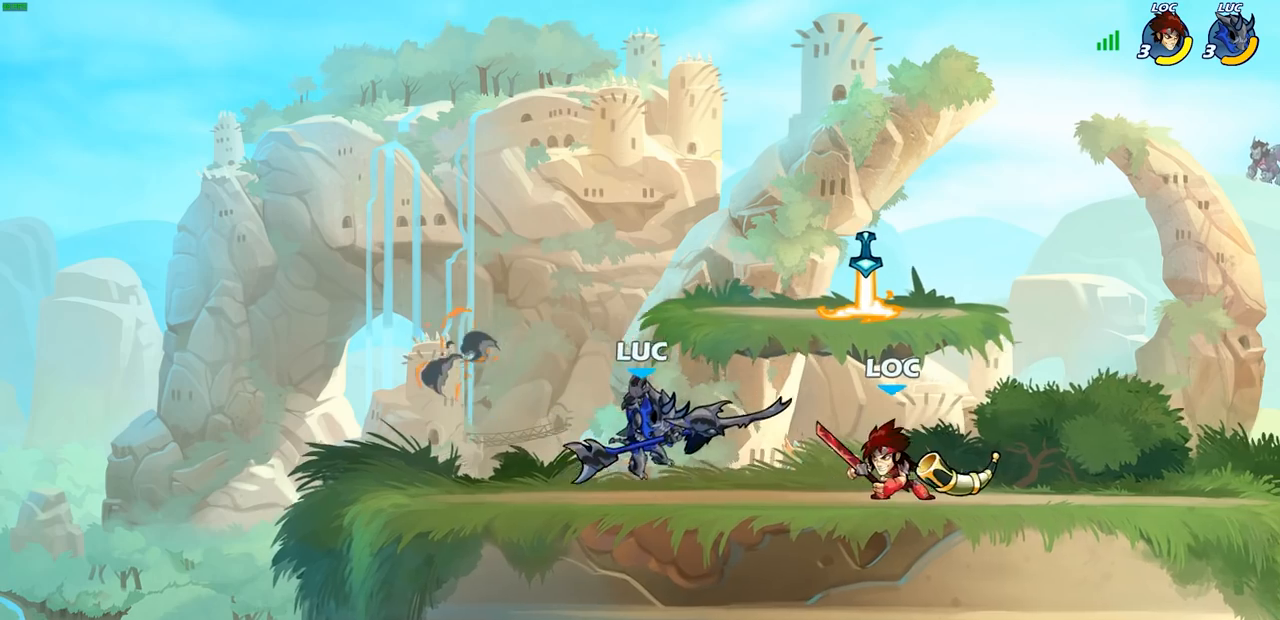
{"buttons": [], "left_stick": "center", "right_stick": "center", "events": [[417, "left_stick", "center"]]}
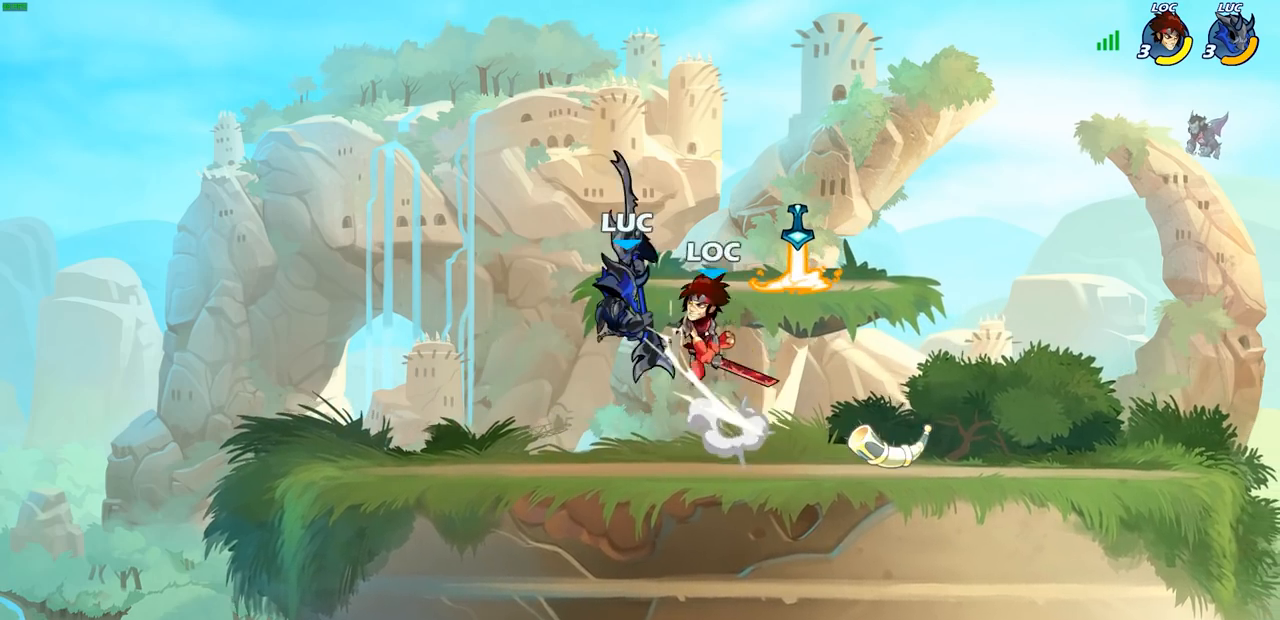
{"buttons": [], "left_stick": "up-right", "right_stick": "center", "events": [[17, "left_stick", "left"], [133, "R2", "down"], [250, "left_stick", "down-left"], [400, "left_stick", "down-right"], [450, "R2", "up"], [500, "left_stick", "up-right"]]}
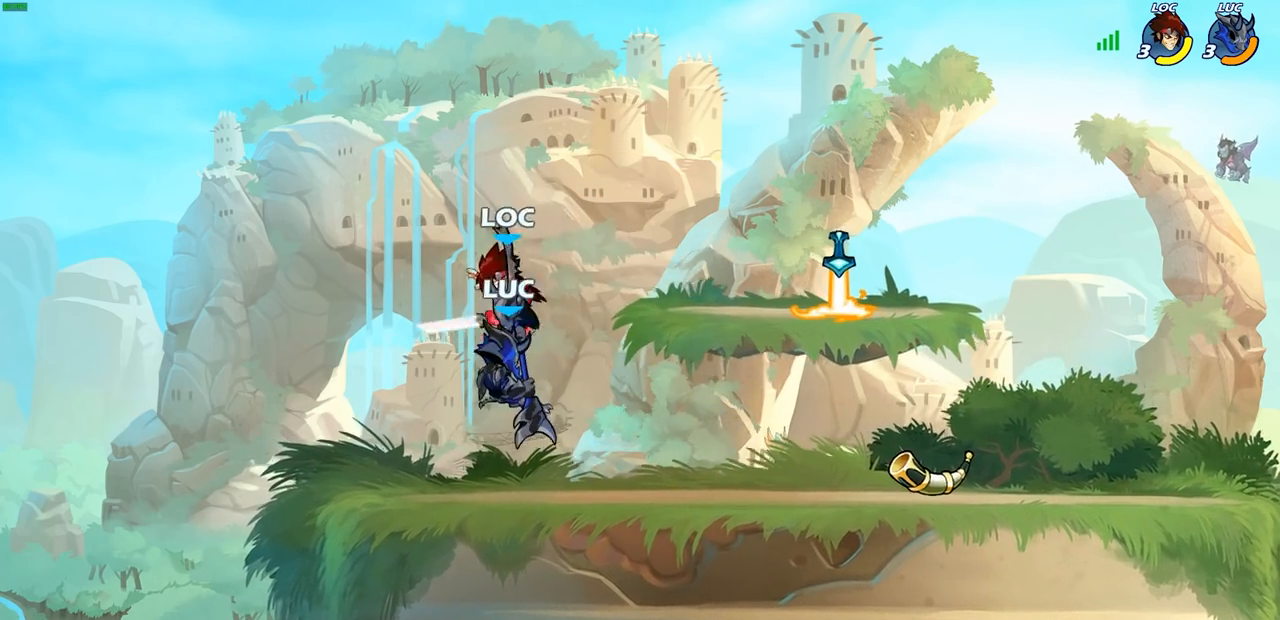
{"buttons": [], "left_stick": "down-right", "right_stick": "center", "events": [[67, "CROSS", "down"], [100, "R2", "down"], [100, "left_stick", "up-left"], [233, "left_stick", "up-right"], [267, "CROSS", "up"], [300, "R2", "up"], [417, "left_stick", "down-right"]]}